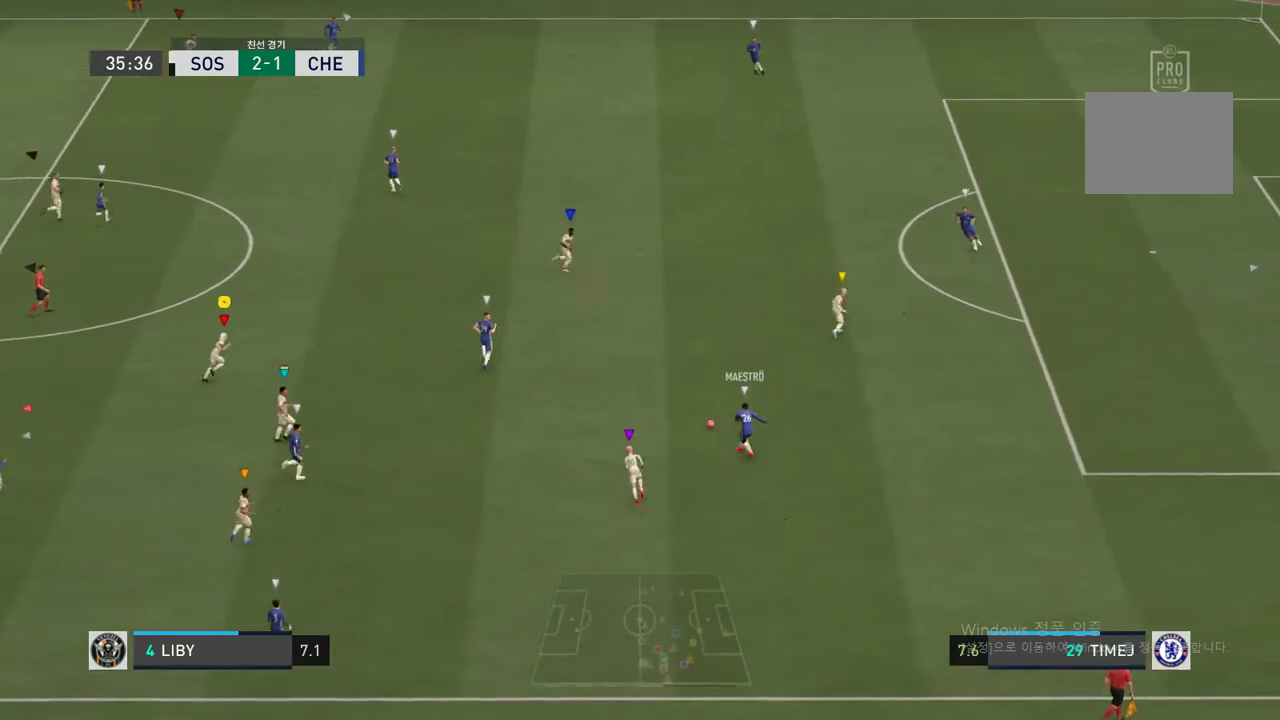
Gameplay with a controller (Xbox layout); each line is a JSON object with the inputs held at the frame after it (dt_ms = milliseconds from this image to that frame). "events" lists button and stick changes between this image and that frame as [ms after this image, input, new state], when the widget could be followed in between. Not read: L3 R2 R3.
{"dt_ms": 505, "buttons": [], "left_stick": "up-right", "right_stick": "center", "events": []}
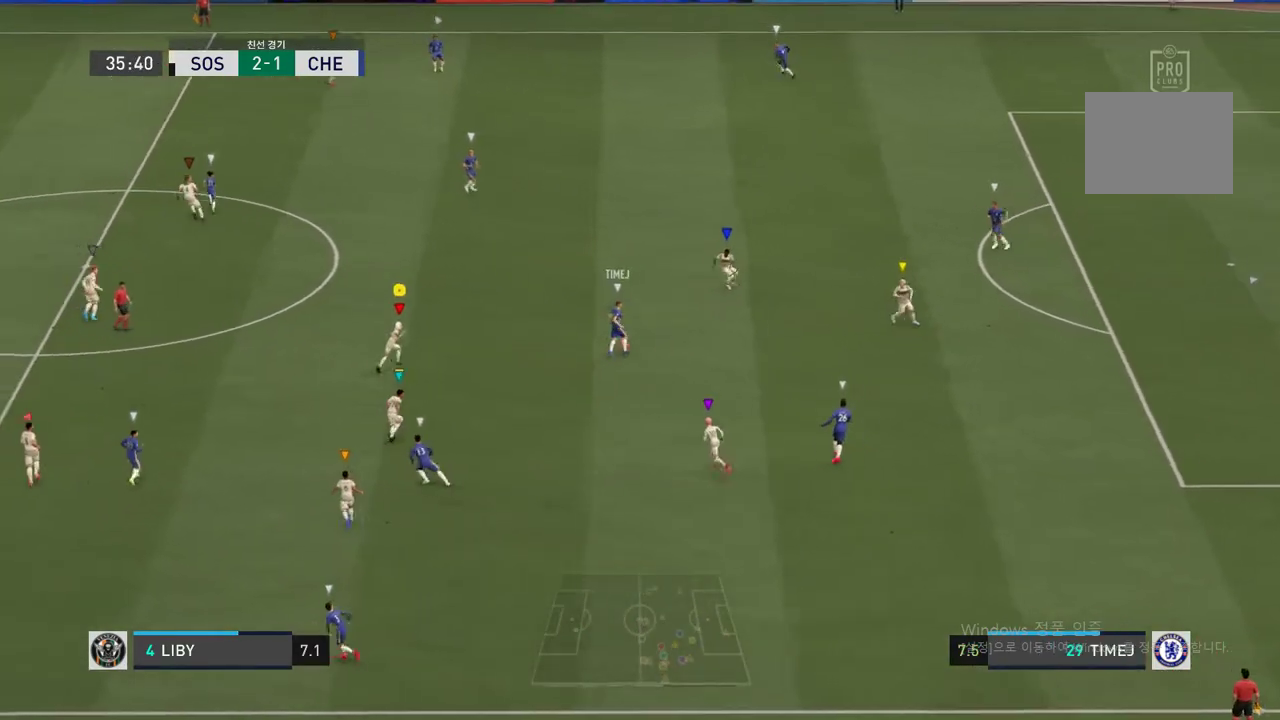
{"dt_ms": 506, "buttons": [], "left_stick": "up", "right_stick": "center", "events": [[34, "left_stick", "up"]]}
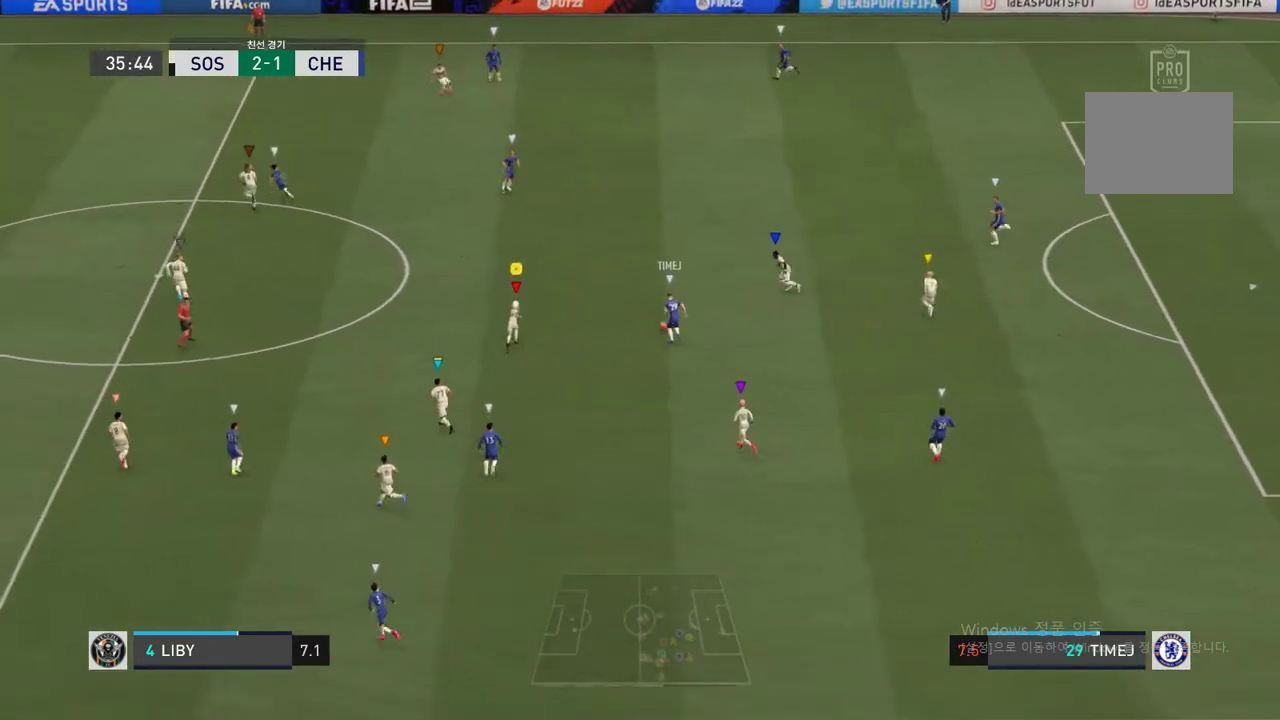
{"dt_ms": 489, "buttons": ["L2"], "left_stick": "up-left", "right_stick": "center", "events": [[287, "left_stick", "up-left"], [354, "L2", "down"]]}
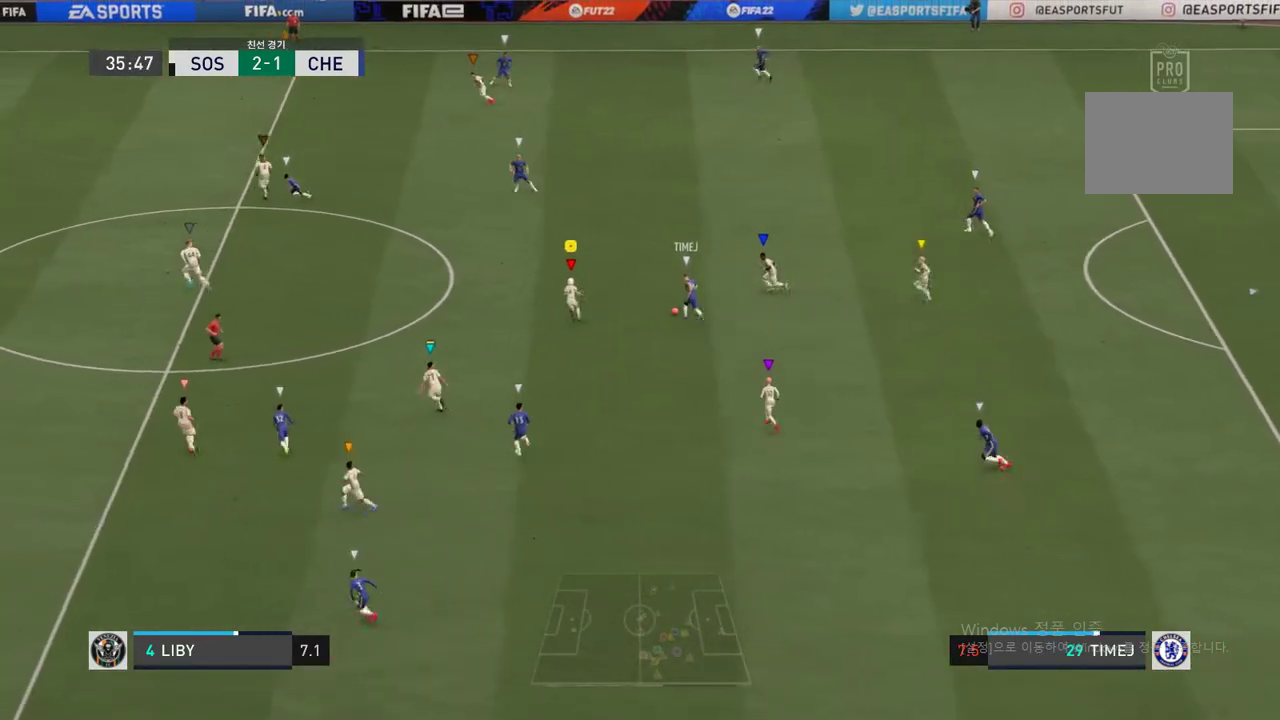
{"dt_ms": 506, "buttons": ["L2"], "left_stick": "up-left", "right_stick": "center", "events": []}
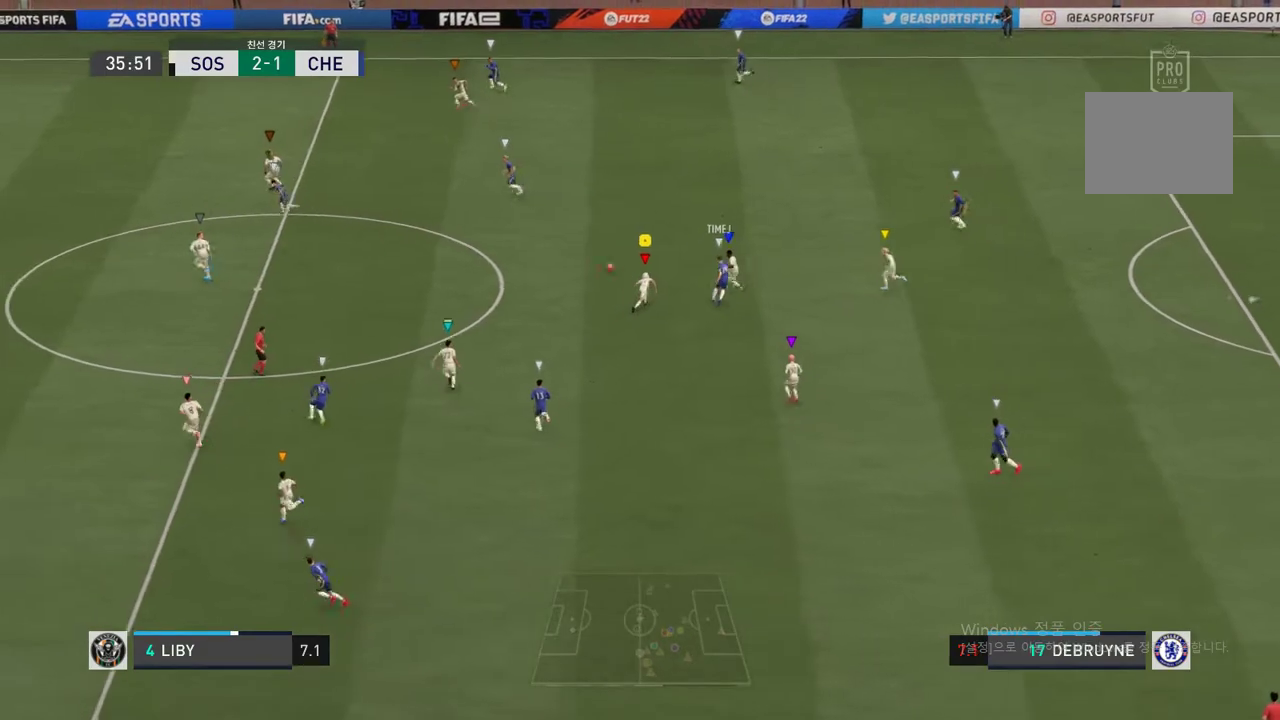
{"dt_ms": 505, "buttons": [], "left_stick": "up-left", "right_stick": "center", "events": [[286, "L2", "up"]]}
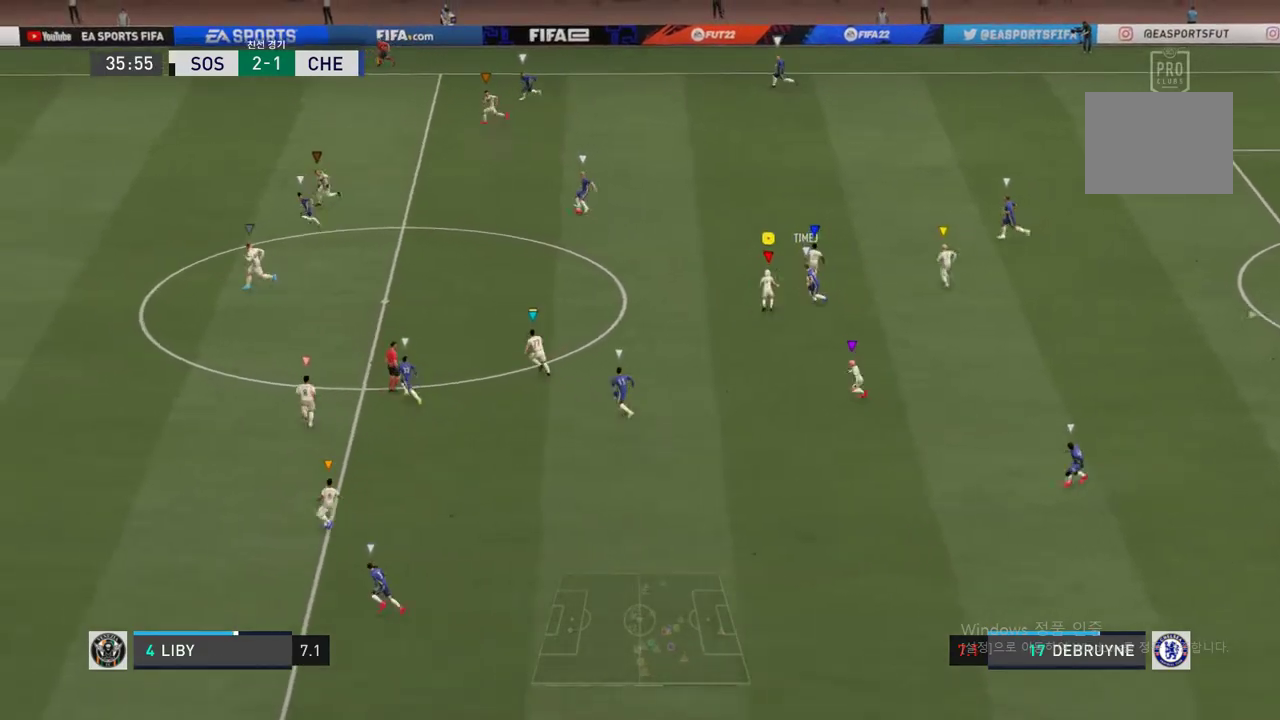
{"dt_ms": 489, "buttons": [], "left_stick": "up-left", "right_stick": "center", "events": []}
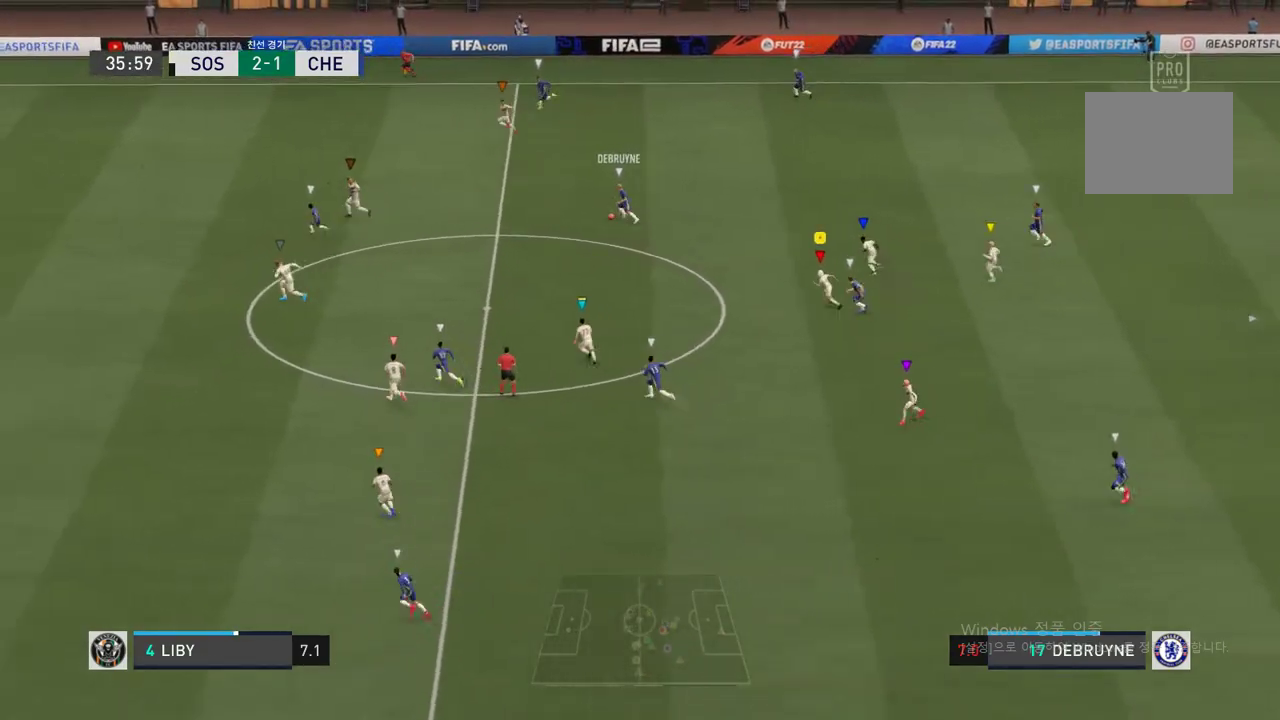
{"dt_ms": 506, "buttons": [], "left_stick": "left", "right_stick": "center", "events": [[287, "left_stick", "left"]]}
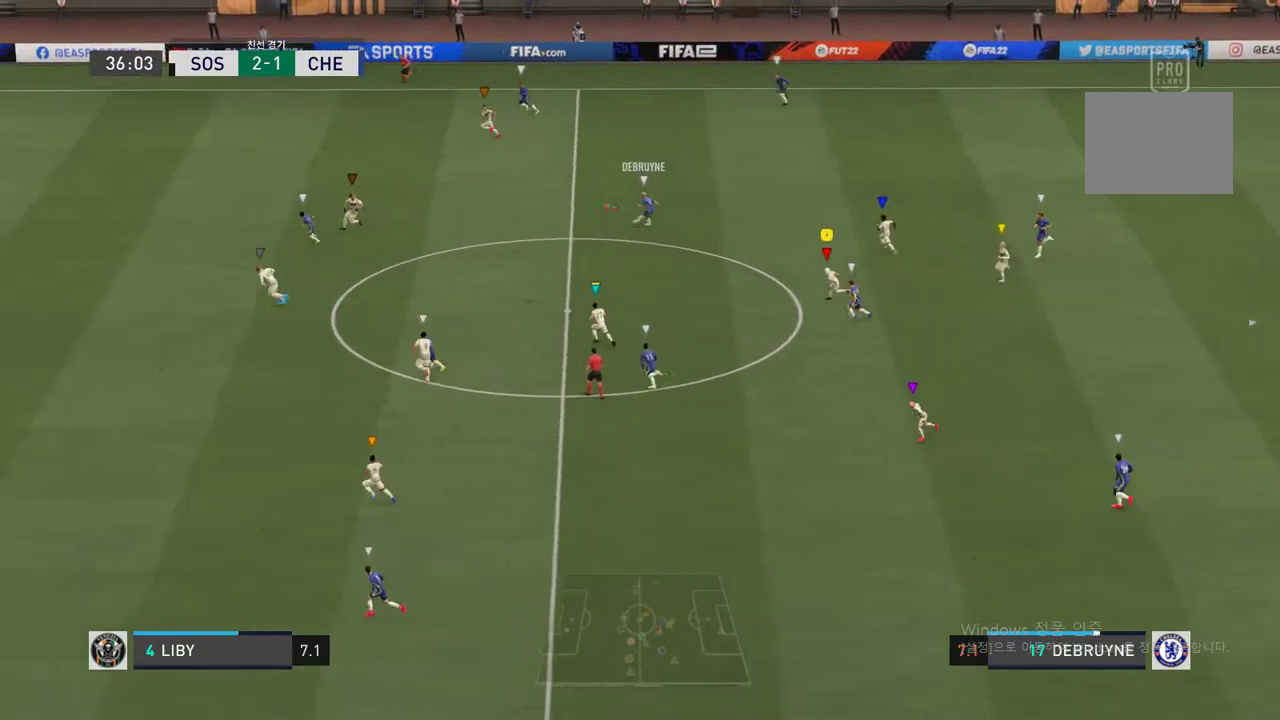
{"dt_ms": 995, "buttons": [], "left_stick": "left", "right_stick": "center"}
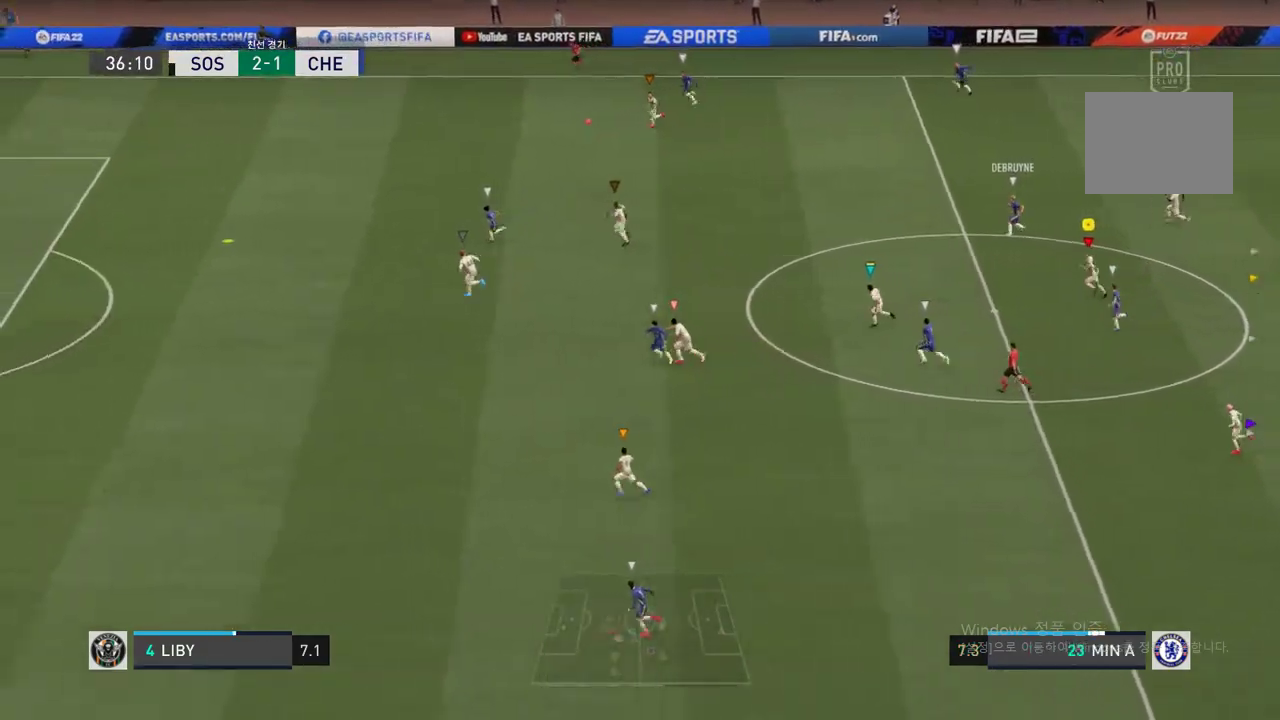
{"dt_ms": 505, "buttons": [], "left_stick": "left", "right_stick": "center", "events": []}
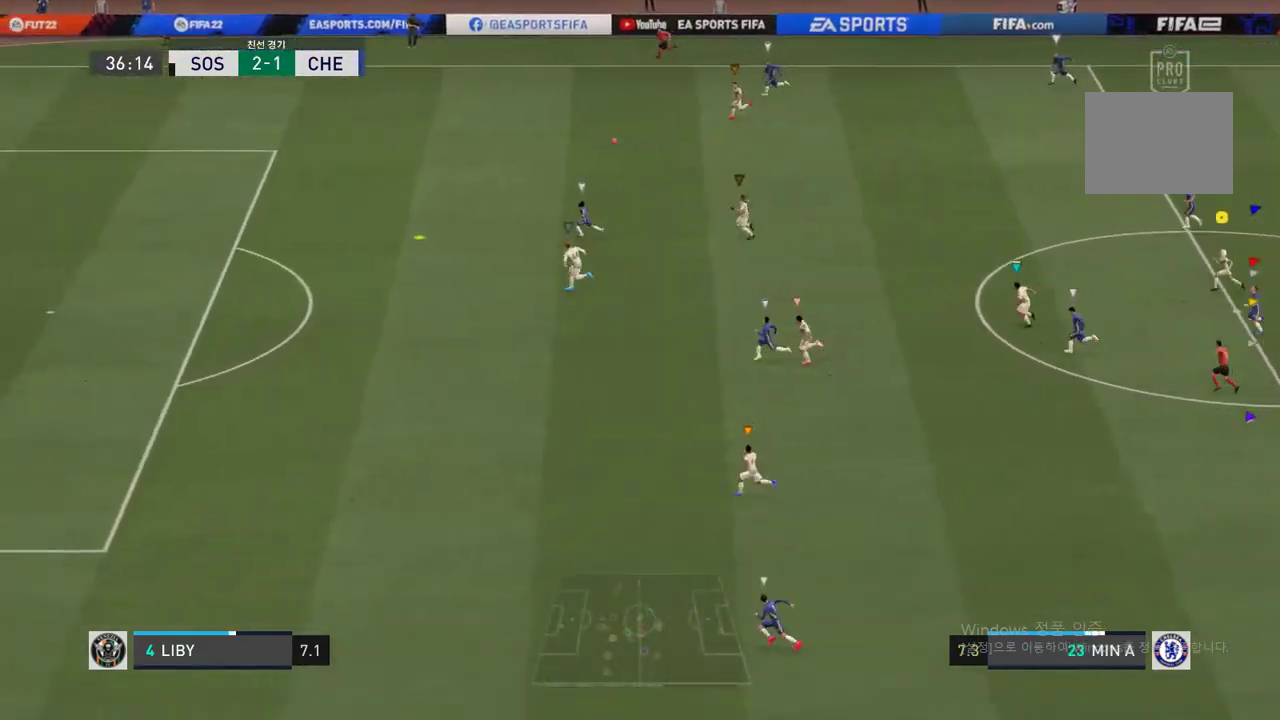
{"dt_ms": 506, "buttons": ["Y"], "left_stick": "left", "right_stick": "center", "events": [[253, "Y", "down"]]}
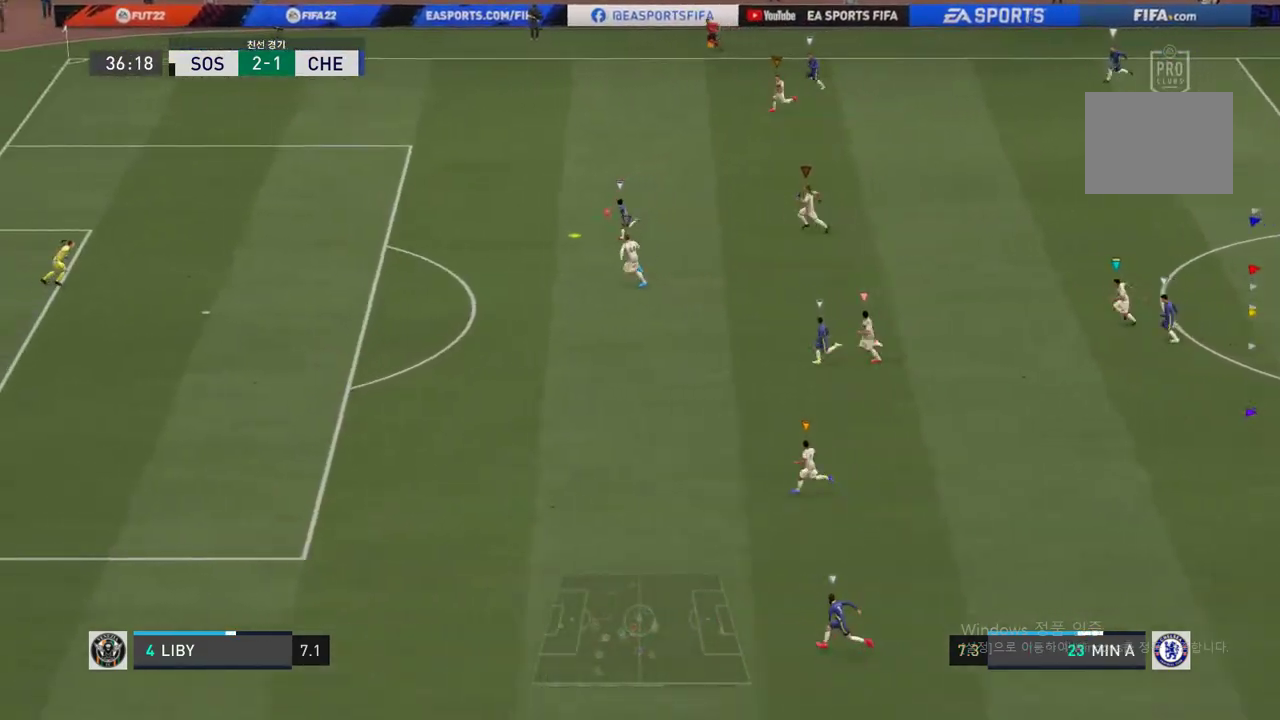
{"dt_ms": 489, "buttons": [], "left_stick": "left", "right_stick": "center", "events": [[455, "Y", "up"]]}
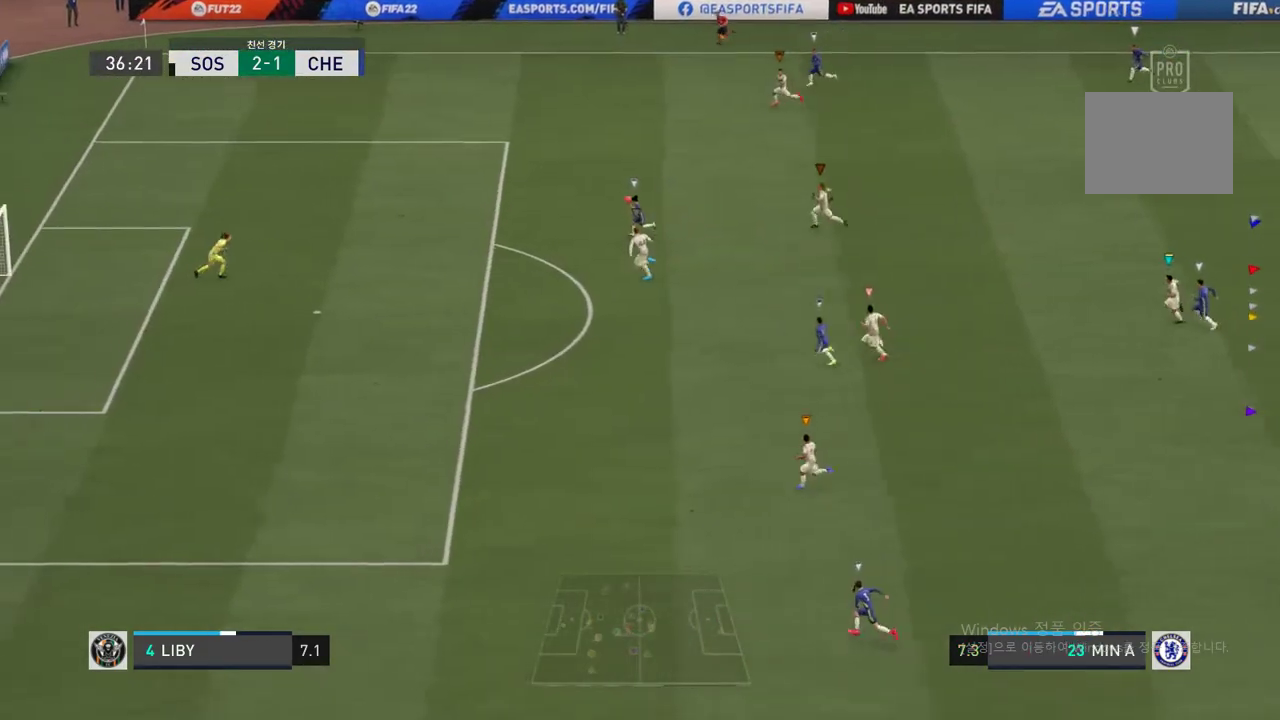
{"dt_ms": 506, "buttons": [], "left_stick": "left", "right_stick": "center", "events": []}
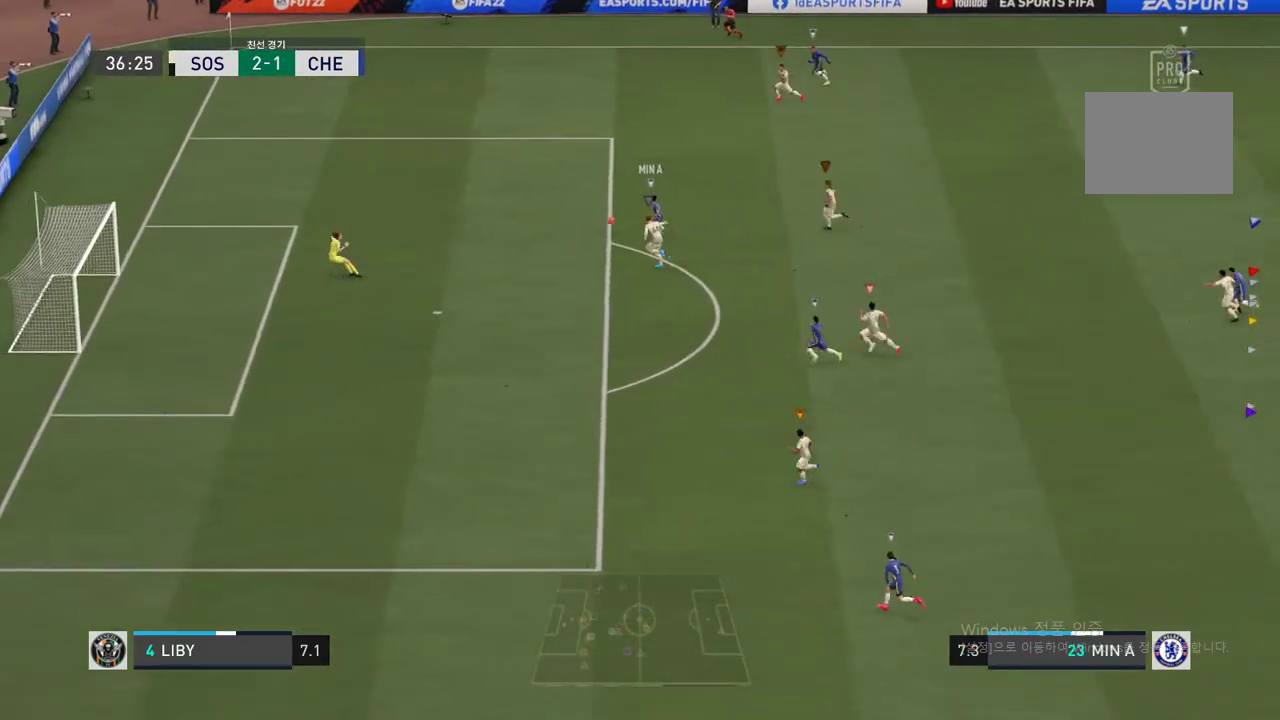
{"dt_ms": 506, "buttons": [], "left_stick": "left", "right_stick": "center", "events": []}
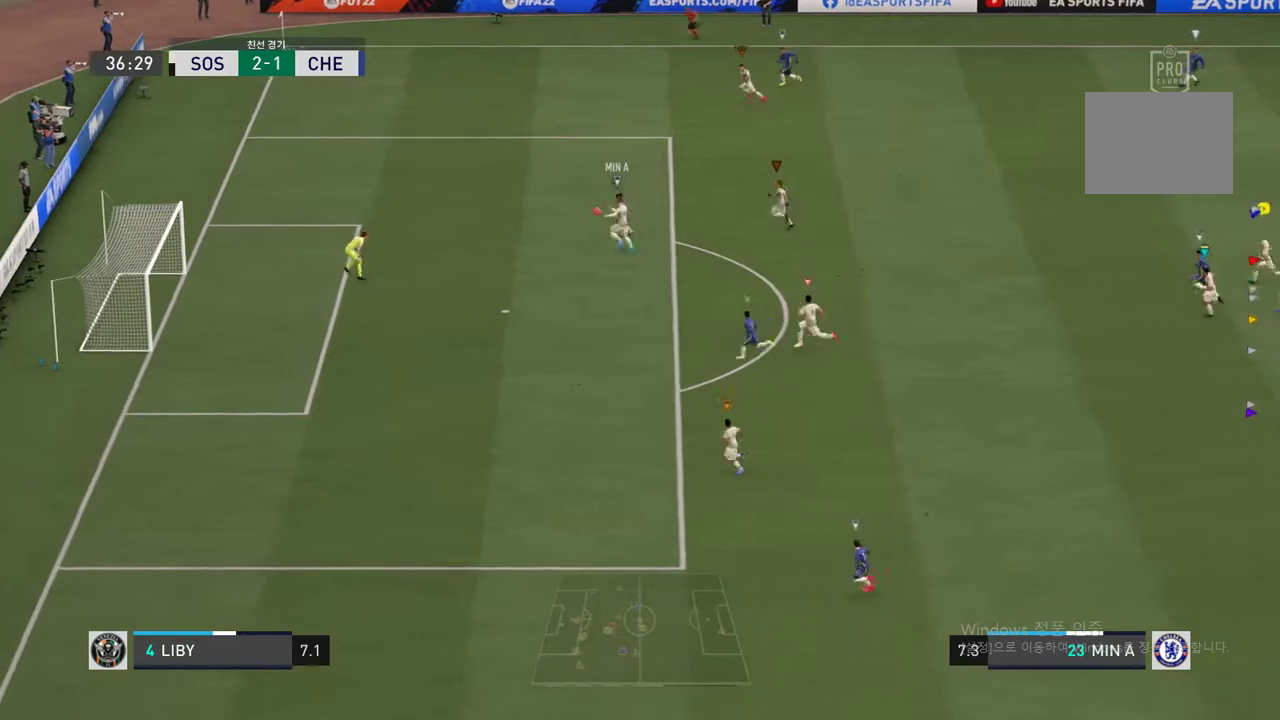
{"dt_ms": 488, "buttons": [], "left_stick": "left", "right_stick": "center", "events": []}
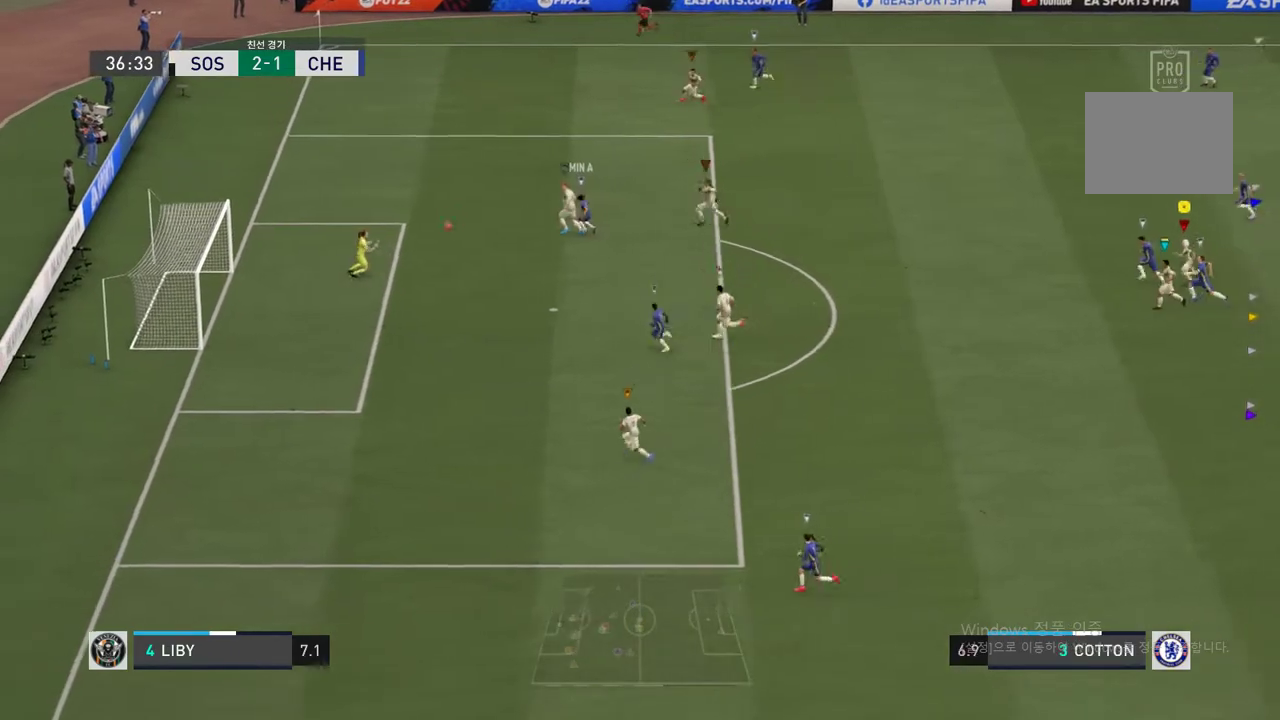
{"dt_ms": 506, "buttons": [], "left_stick": "left", "right_stick": "center", "events": []}
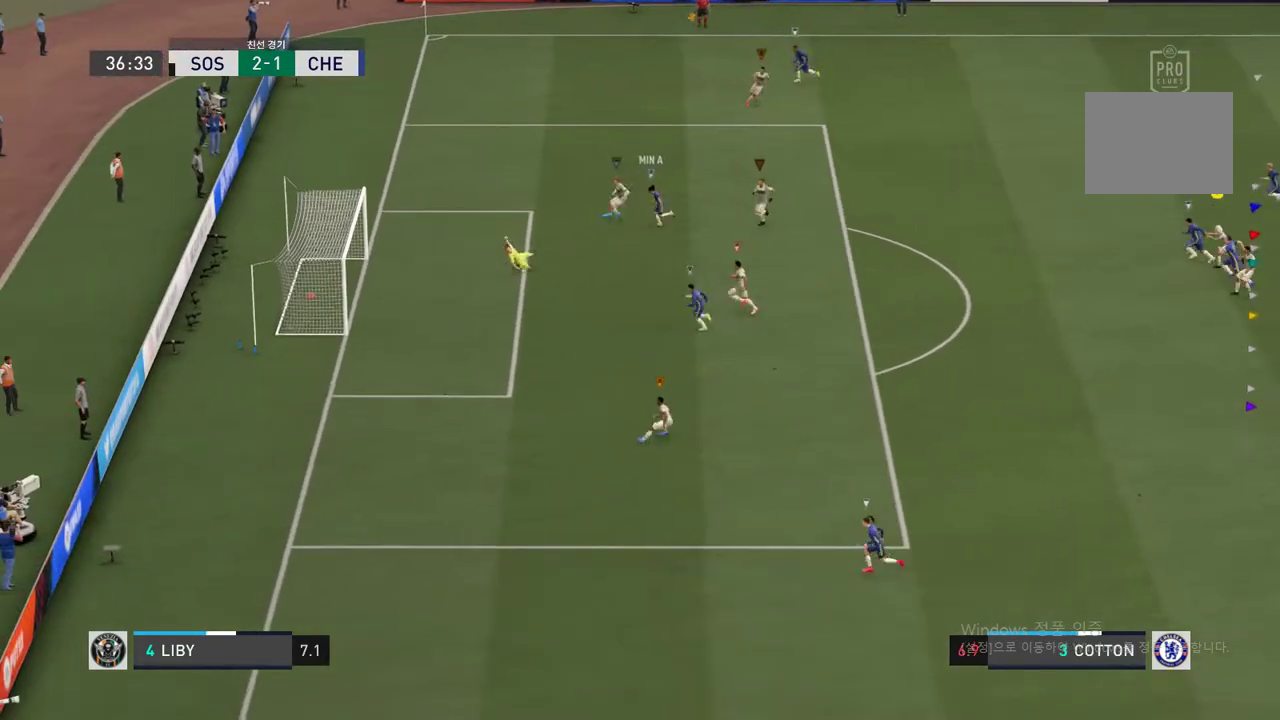
{"dt_ms": 506, "buttons": [], "left_stick": "center", "right_stick": "center", "events": [[169, "left_stick", "center"]]}
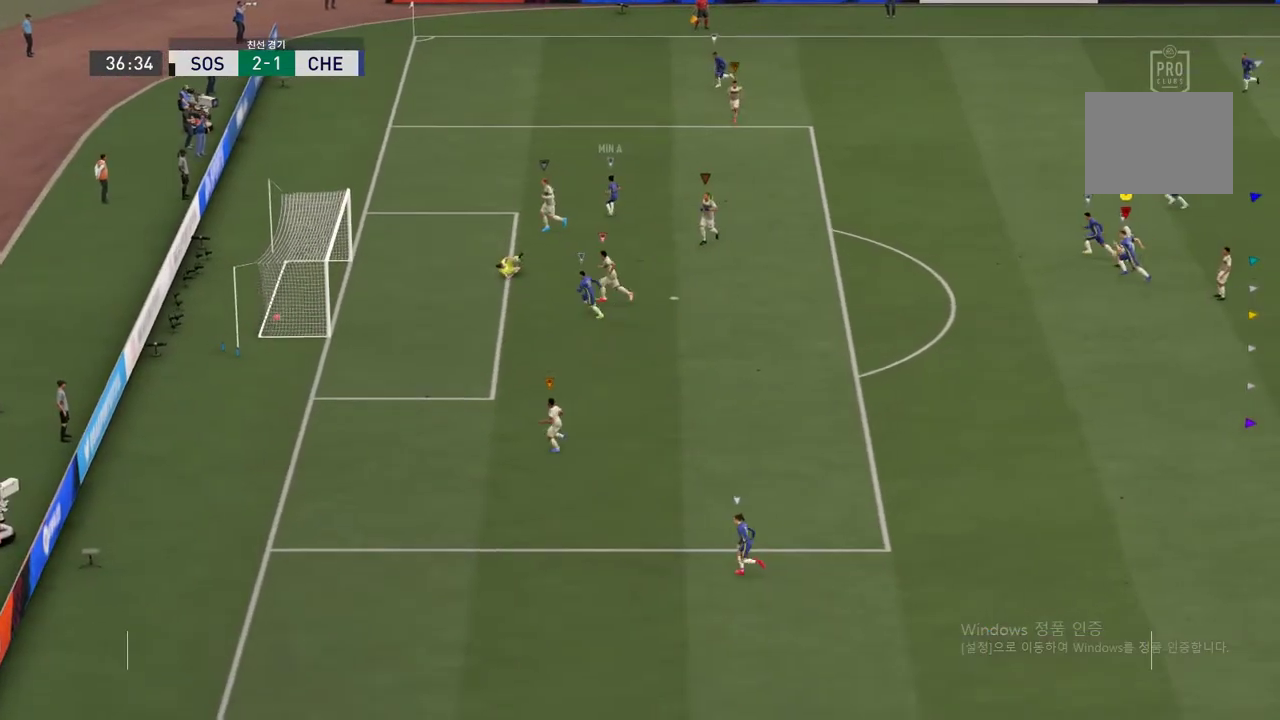
{"dt_ms": 489, "buttons": [], "left_stick": "center", "right_stick": "center", "events": []}
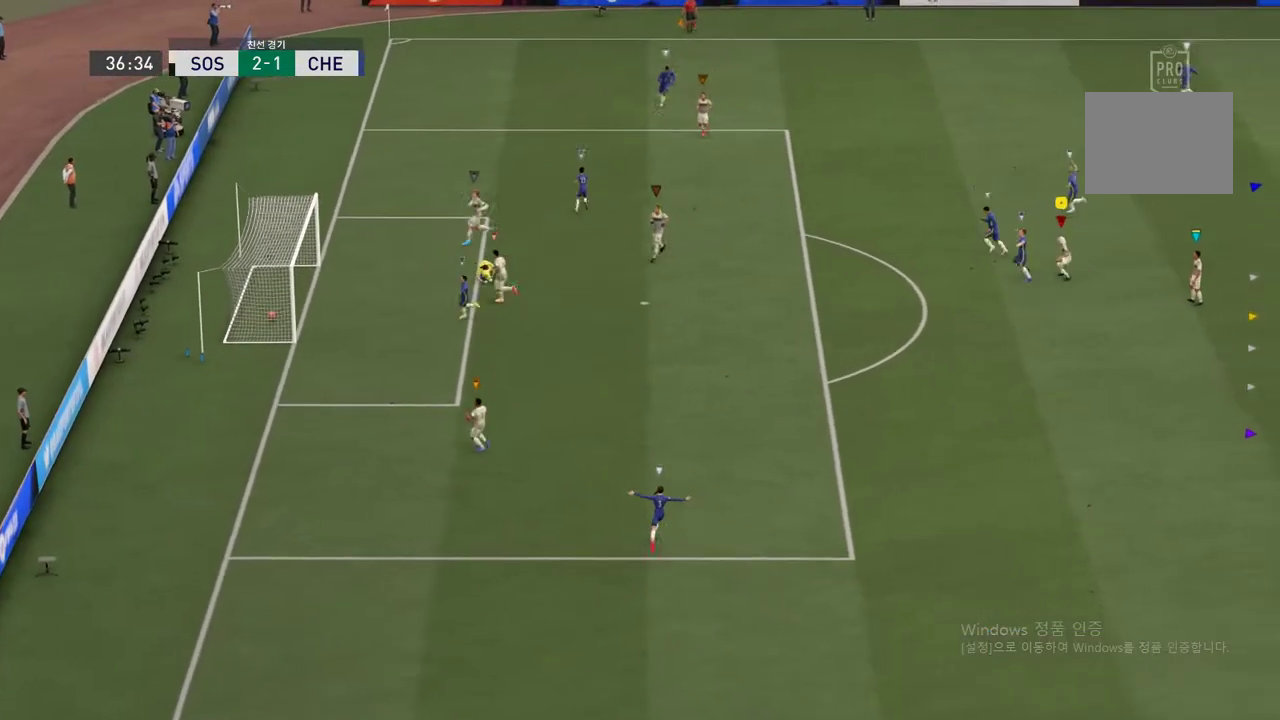
{"dt_ms": 505, "buttons": [], "left_stick": "center", "right_stick": "center", "events": []}
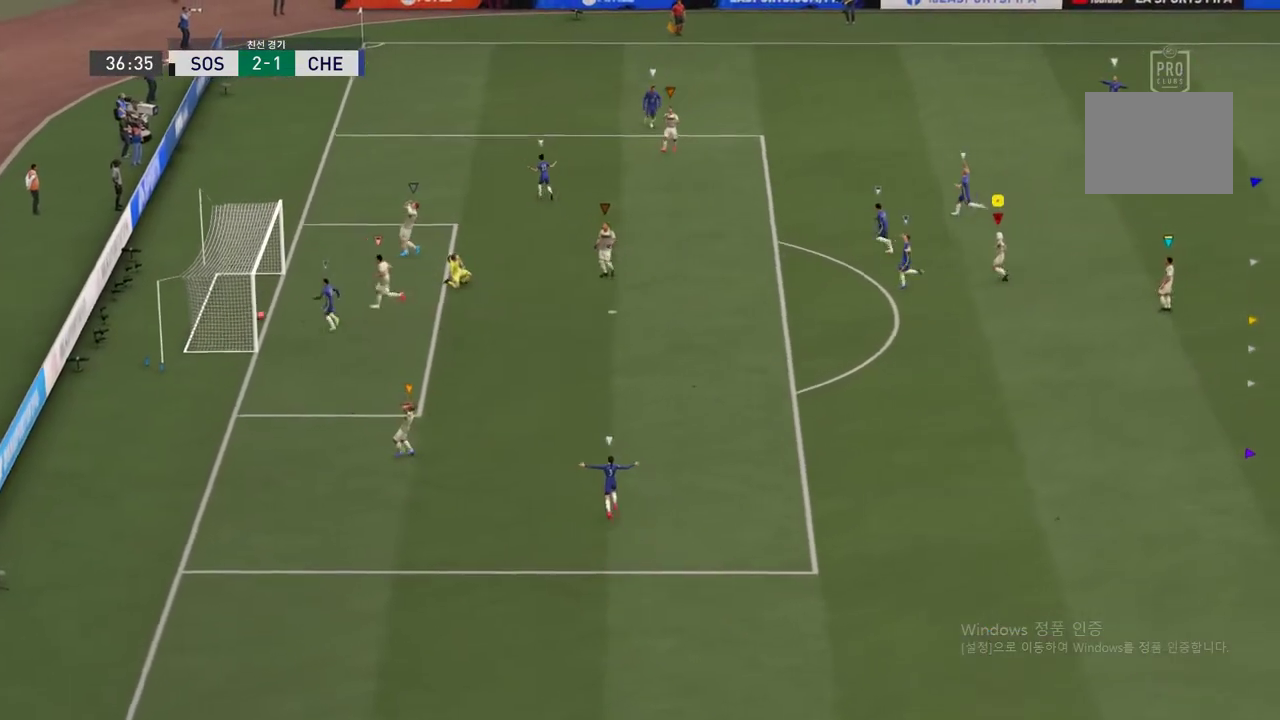
{"dt_ms": 506, "buttons": [], "left_stick": "center", "right_stick": "center", "events": []}
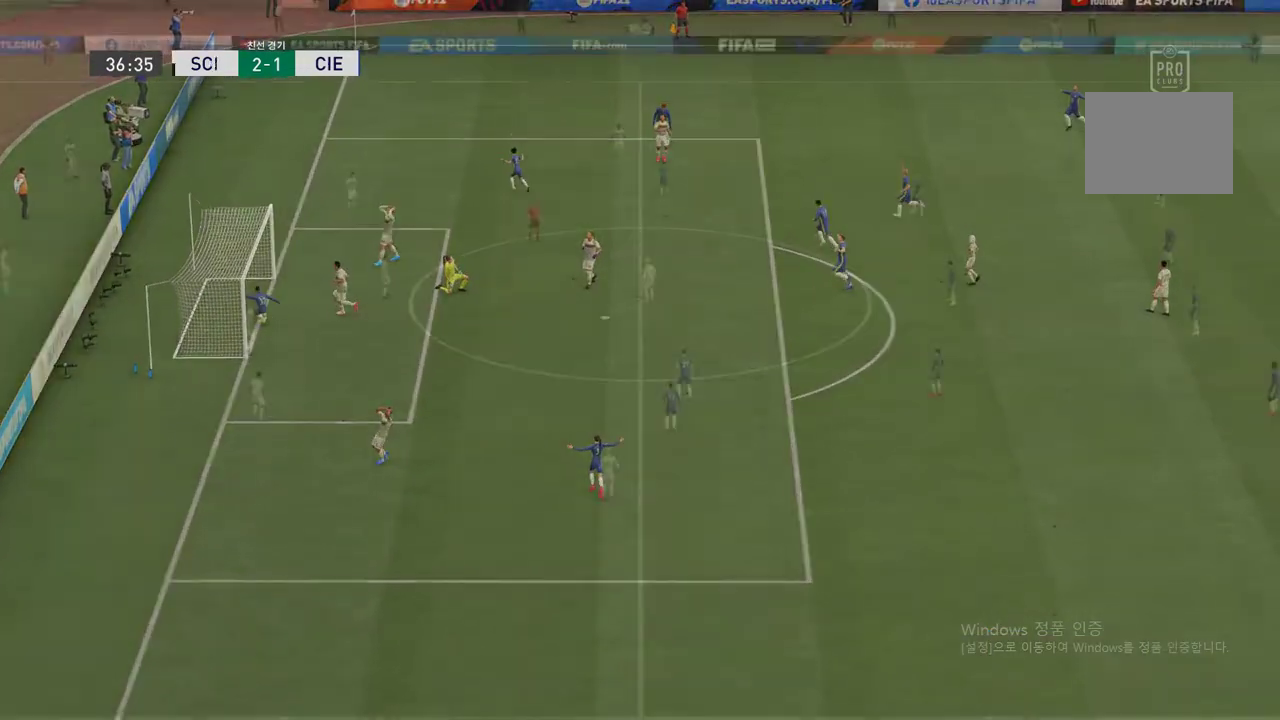
{"dt_ms": 489, "buttons": [], "left_stick": "center", "right_stick": "center", "events": []}
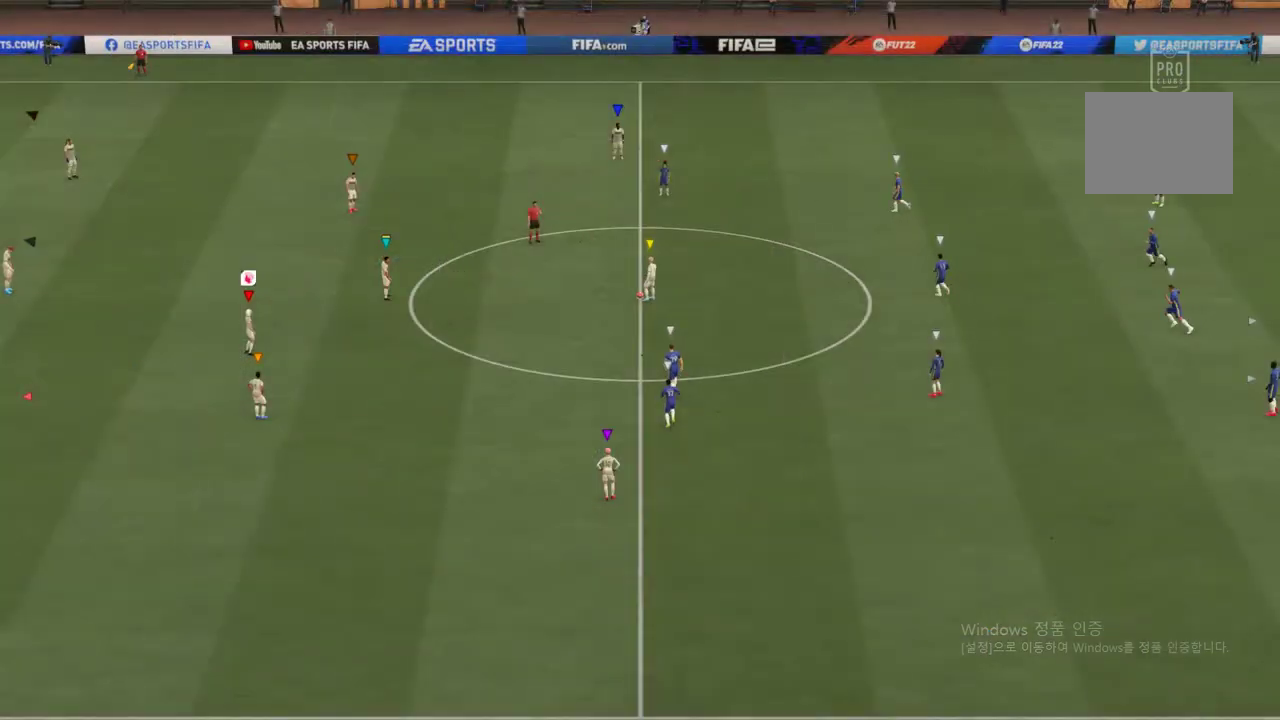
{"dt_ms": 506, "buttons": [], "left_stick": "center", "right_stick": "center", "events": []}
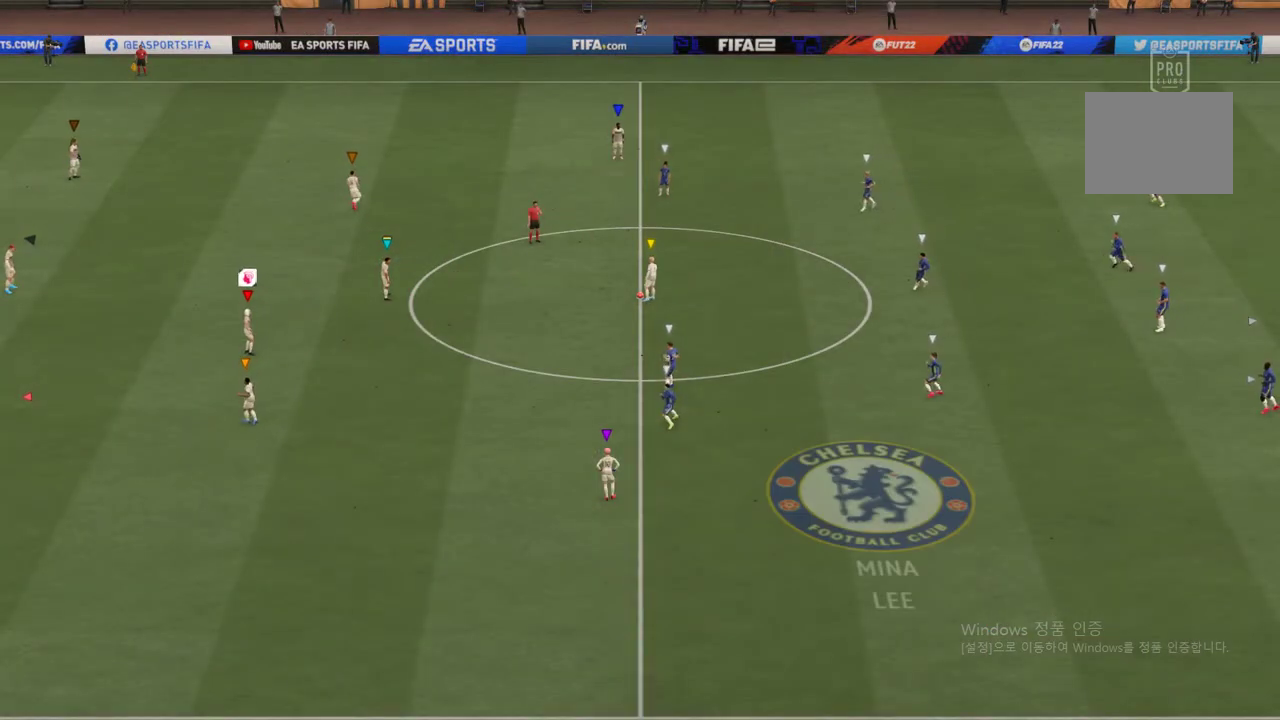
{"dt_ms": 506, "buttons": [], "left_stick": "center", "right_stick": "center", "events": []}
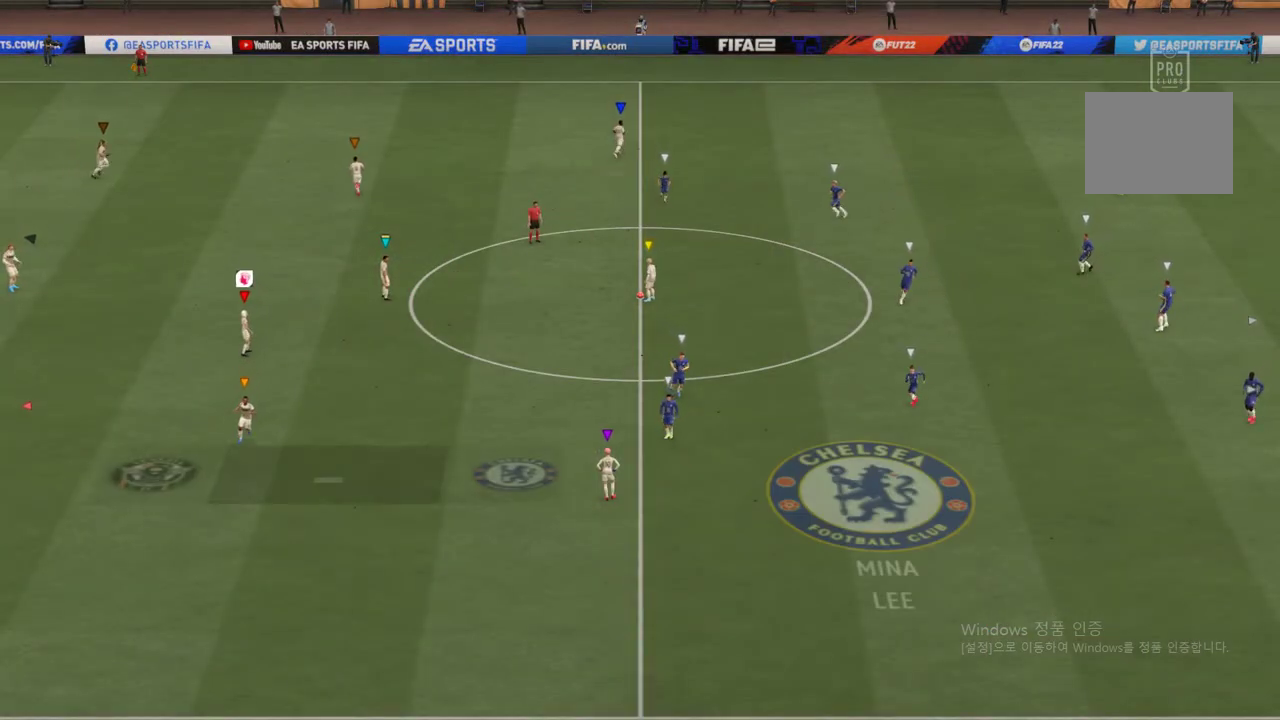
{"dt_ms": 488, "buttons": [], "left_stick": "center", "right_stick": "center", "events": []}
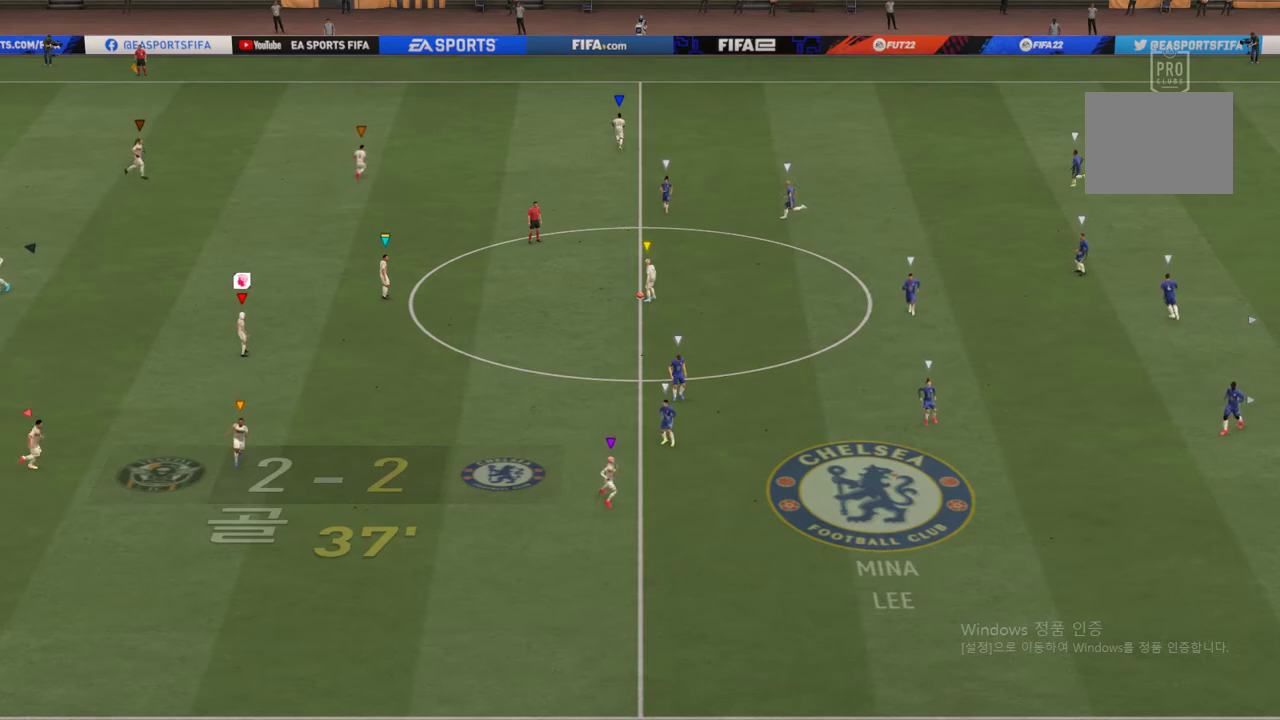
{"dt_ms": 506, "buttons": [], "left_stick": "down", "right_stick": "center", "events": [[203, "left_stick", "down"]]}
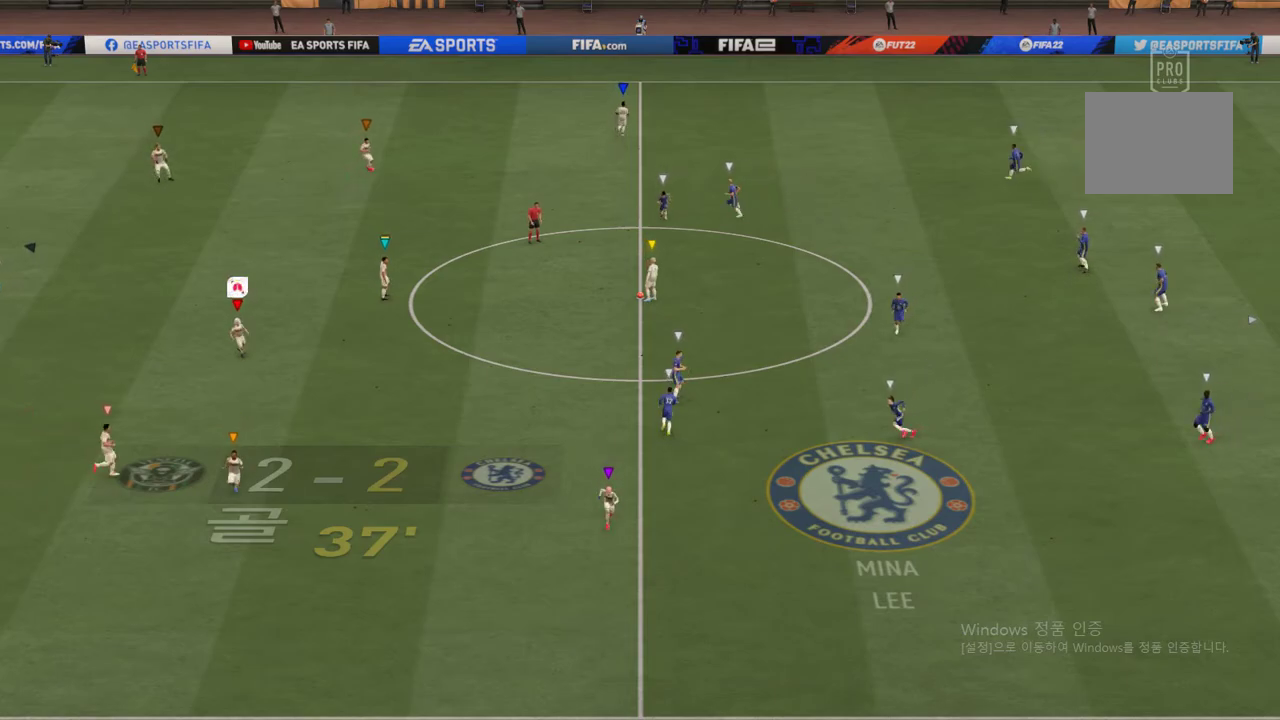
{"dt_ms": 489, "buttons": [], "left_stick": "down-right", "right_stick": "center", "events": [[219, "left_stick", "center"], [354, "left_stick", "down"], [489, "left_stick", "down-right"]]}
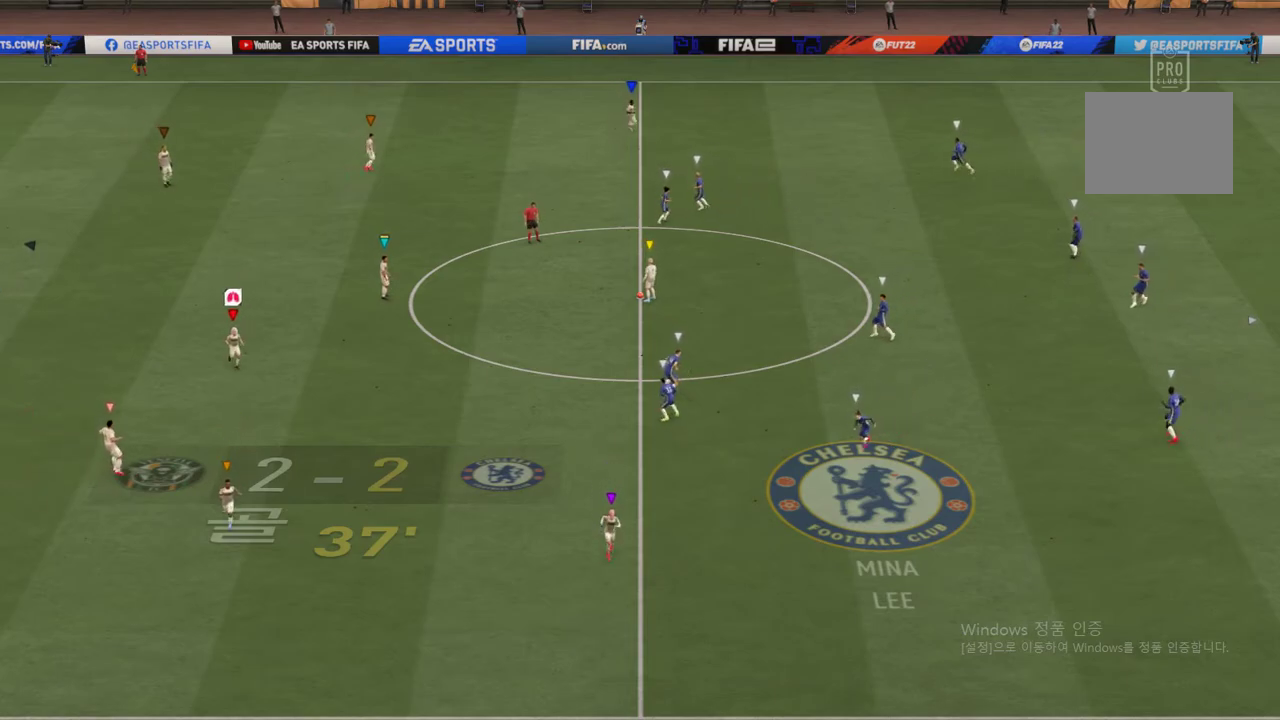
{"dt_ms": 506, "buttons": [], "left_stick": "center", "right_stick": "center", "events": [[388, "left_stick", "center"]]}
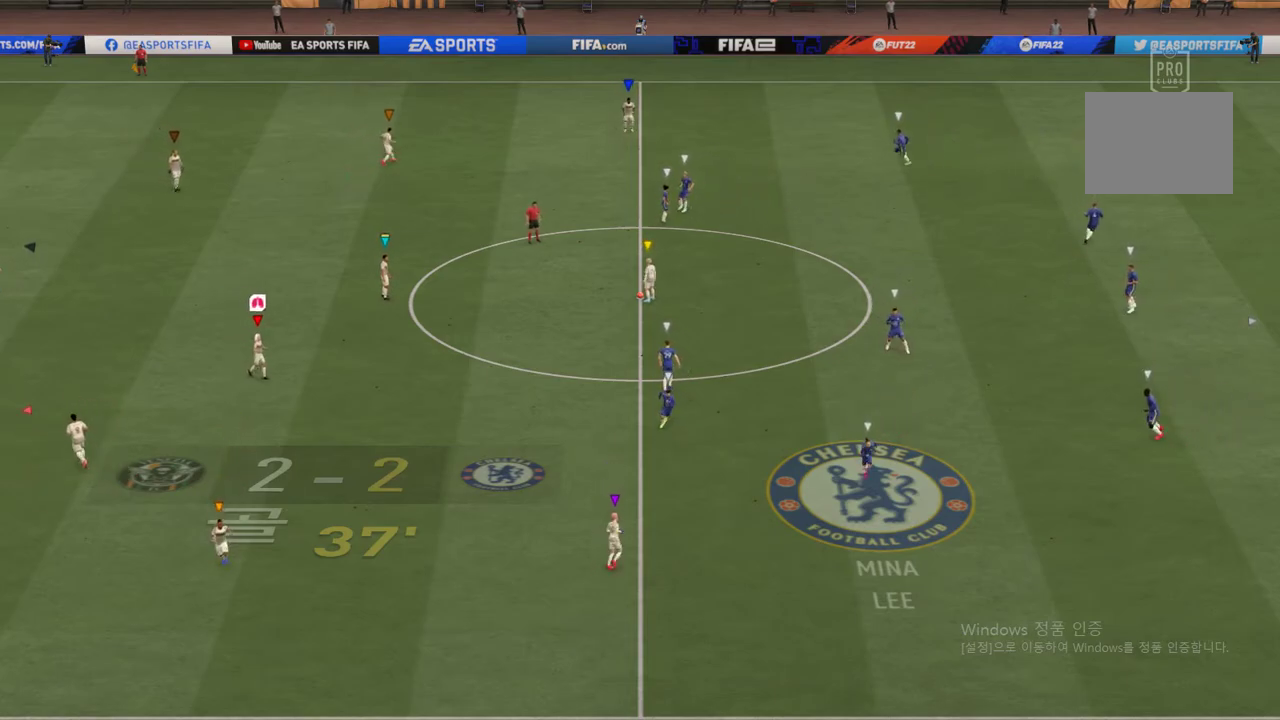
{"dt_ms": 505, "buttons": [], "left_stick": "center", "right_stick": "center", "events": []}
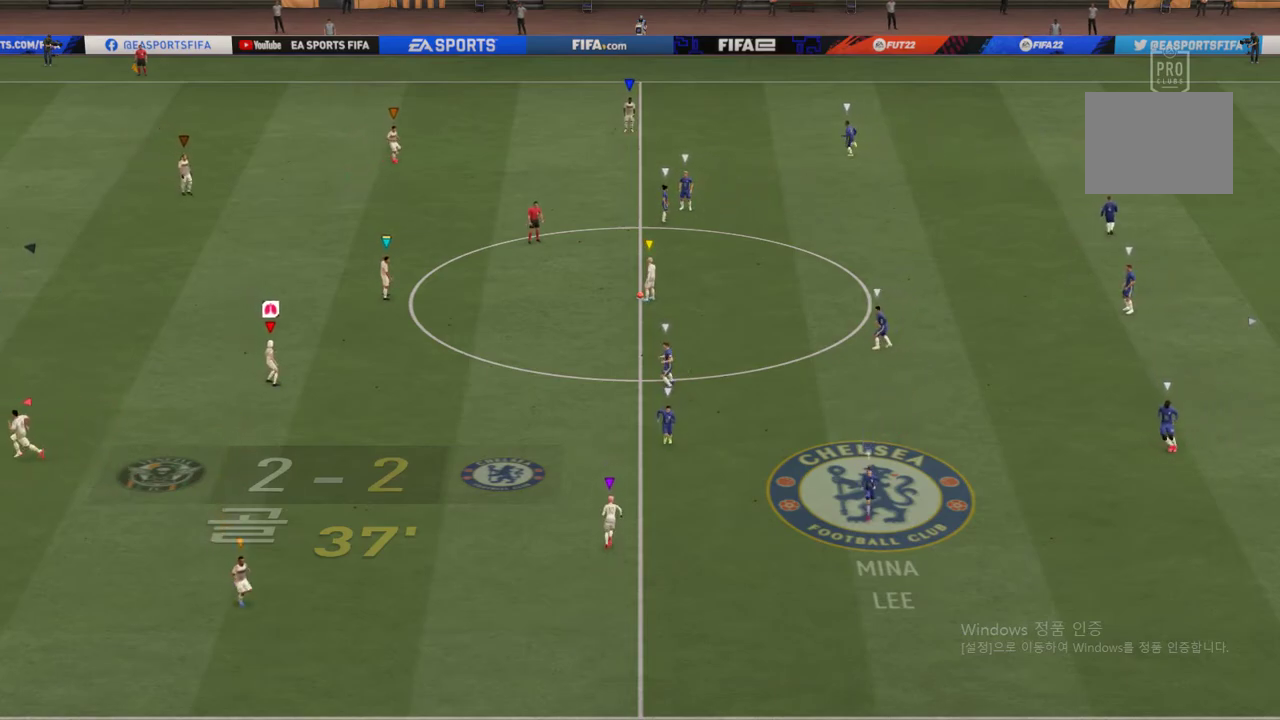
{"dt_ms": 489, "buttons": [], "left_stick": "center", "right_stick": "center", "events": []}
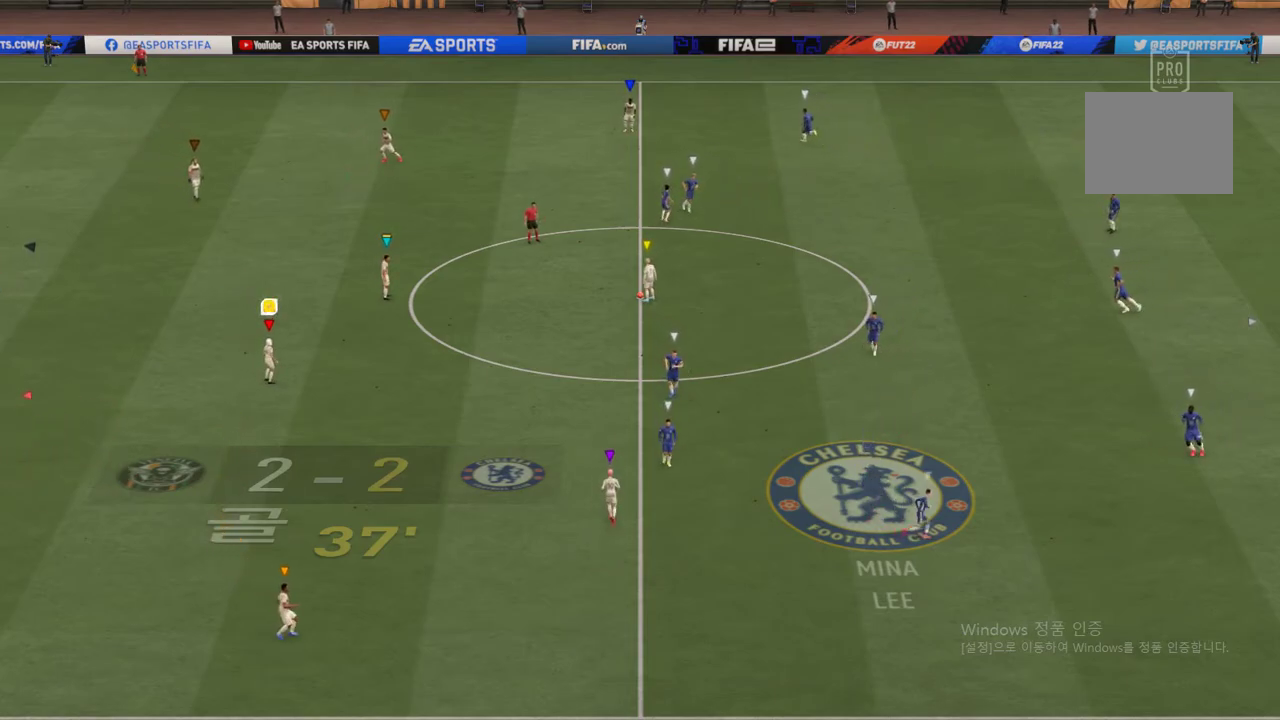
{"dt_ms": 506, "buttons": [], "left_stick": "center", "right_stick": "center", "events": []}